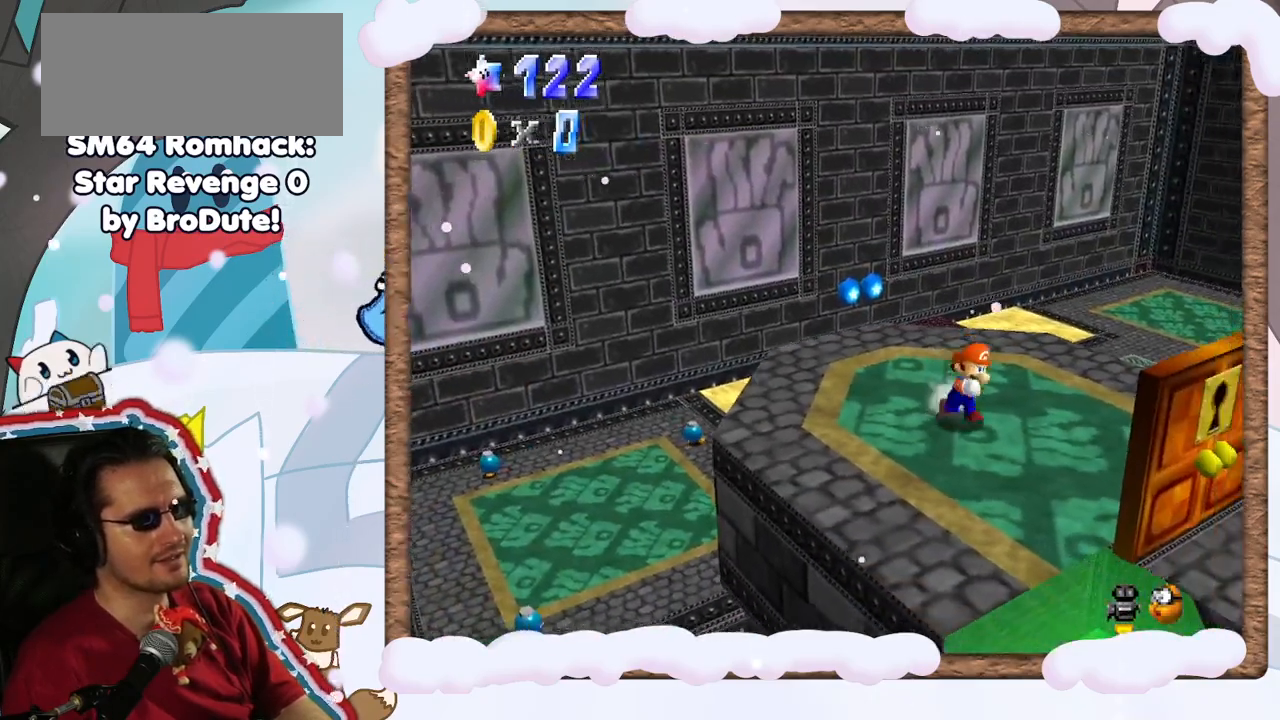
Gameplay with a controller (Nintendo layout); each line is a JSON object with the inputs held at the frame after it (dt_ms = milliseconds from this image to that frame). "events" lists button and stick changes between this image and that frame as [ms after this image, input, new state], when the widget could be followed in between. Not read: L3 R3.
{"dt_ms": 500, "buttons": [], "left_stick": "up", "events": []}
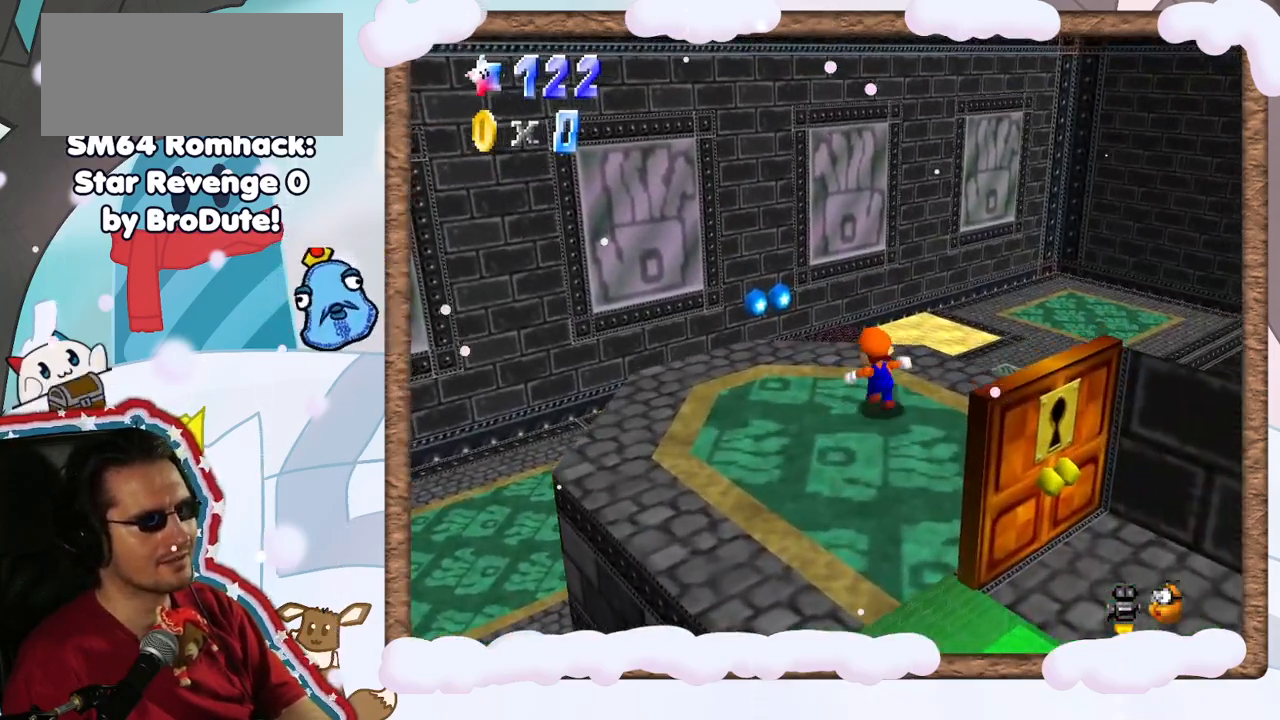
{"dt_ms": 500, "buttons": ["A", "Z"], "left_stick": "up", "events": [[150, "Z", "down"], [217, "A", "down"]]}
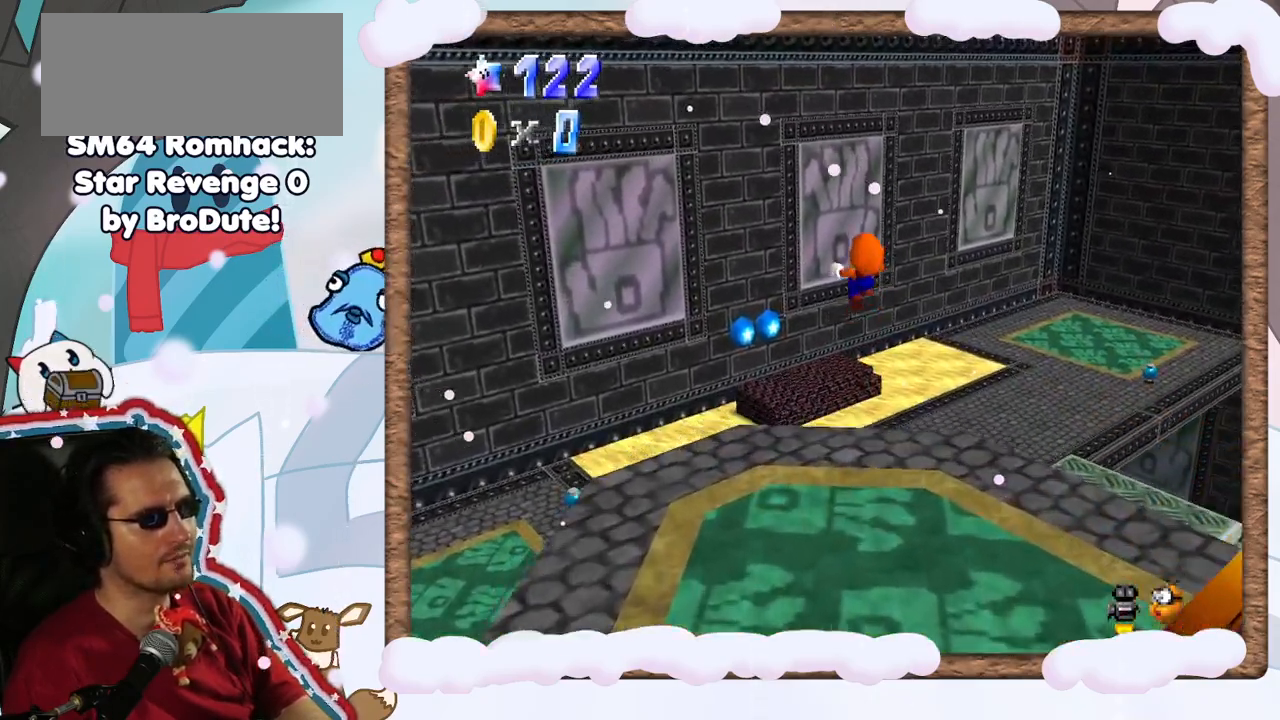
{"dt_ms": 500, "buttons": ["A", "Z"], "left_stick": "up-right", "events": [[67, "left_stick", "up-right"]]}
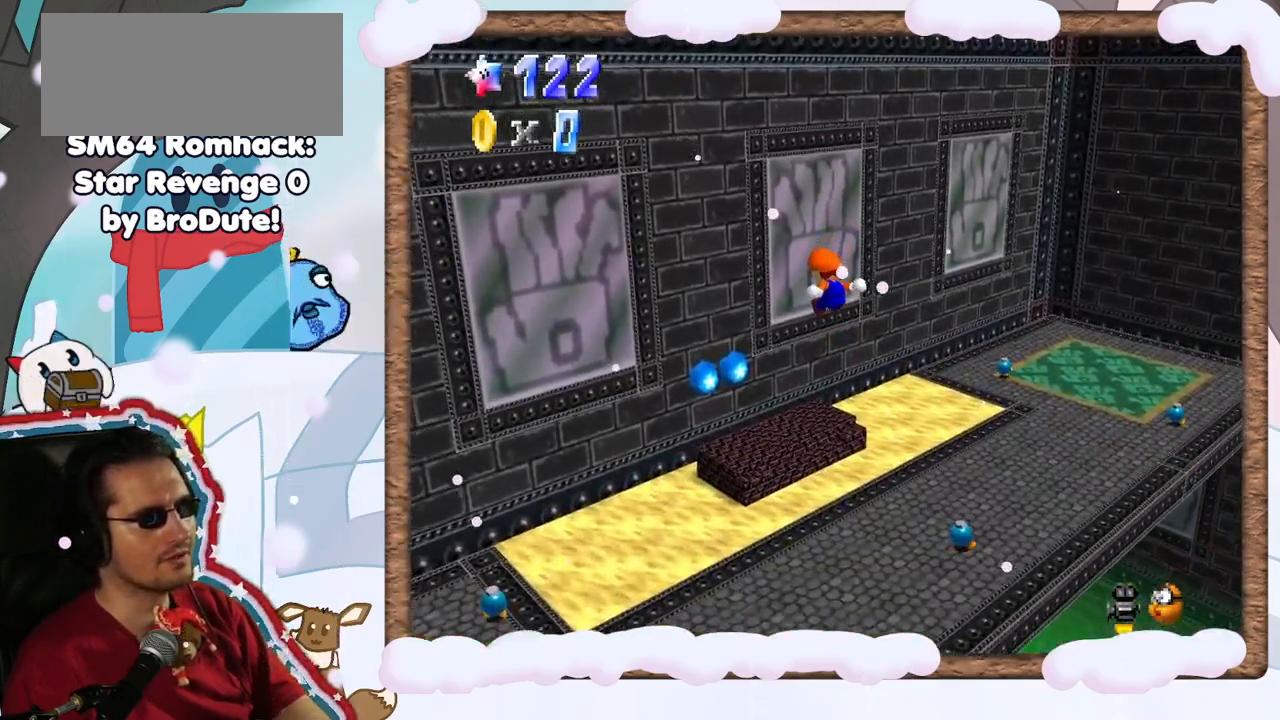
{"dt_ms": 500, "buttons": [], "left_stick": "right", "events": [[67, "Z", "up"], [100, "A", "up"], [117, "left_stick", "right"]]}
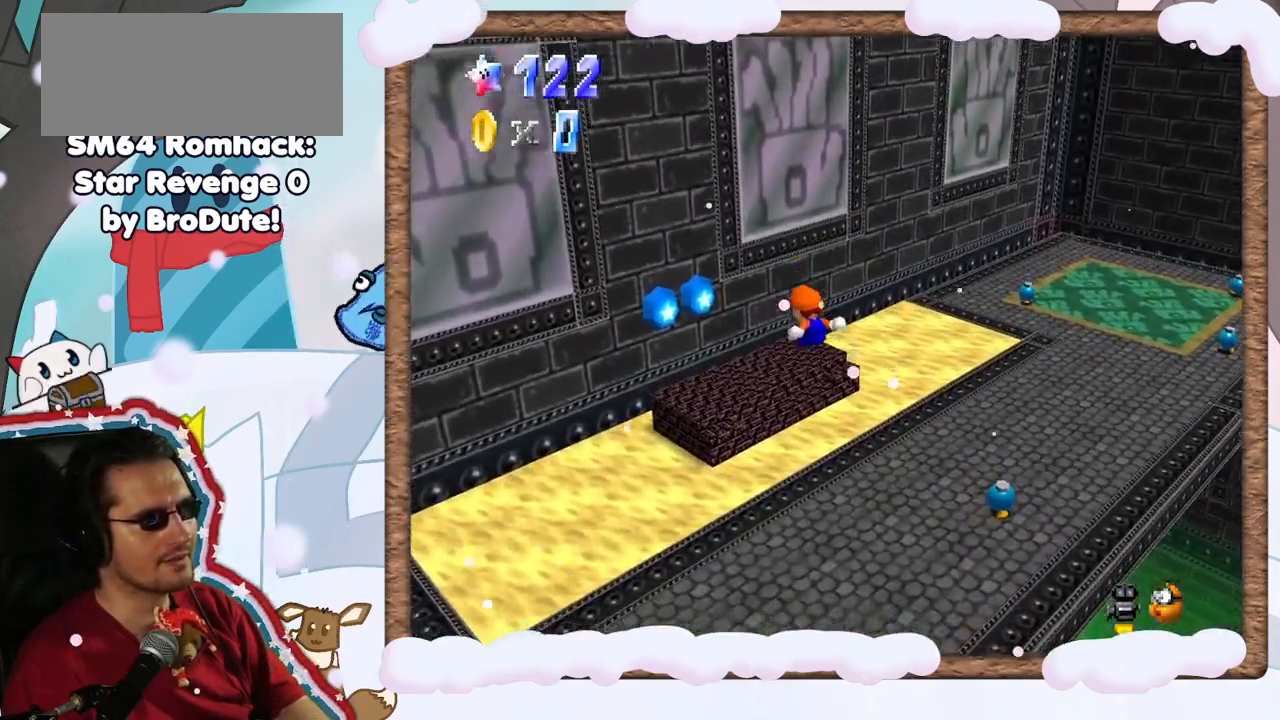
{"dt_ms": 500, "buttons": [], "left_stick": "center", "events": [[250, "left_stick", "down-right"], [450, "left_stick", "center"]]}
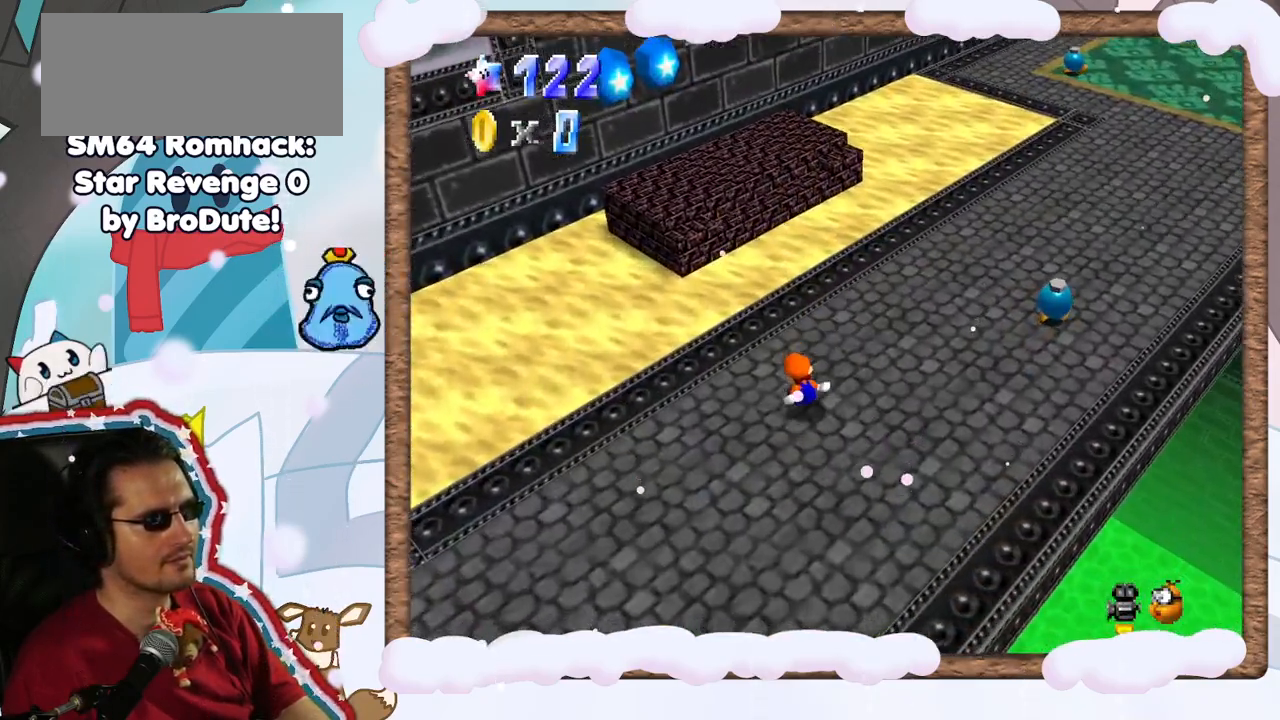
{"dt_ms": 500, "buttons": [], "left_stick": "right", "events": [[117, "R1", "down"], [167, "R1", "up"], [217, "C_UP", "down"], [283, "C_UP", "up"], [283, "left_stick", "right"]]}
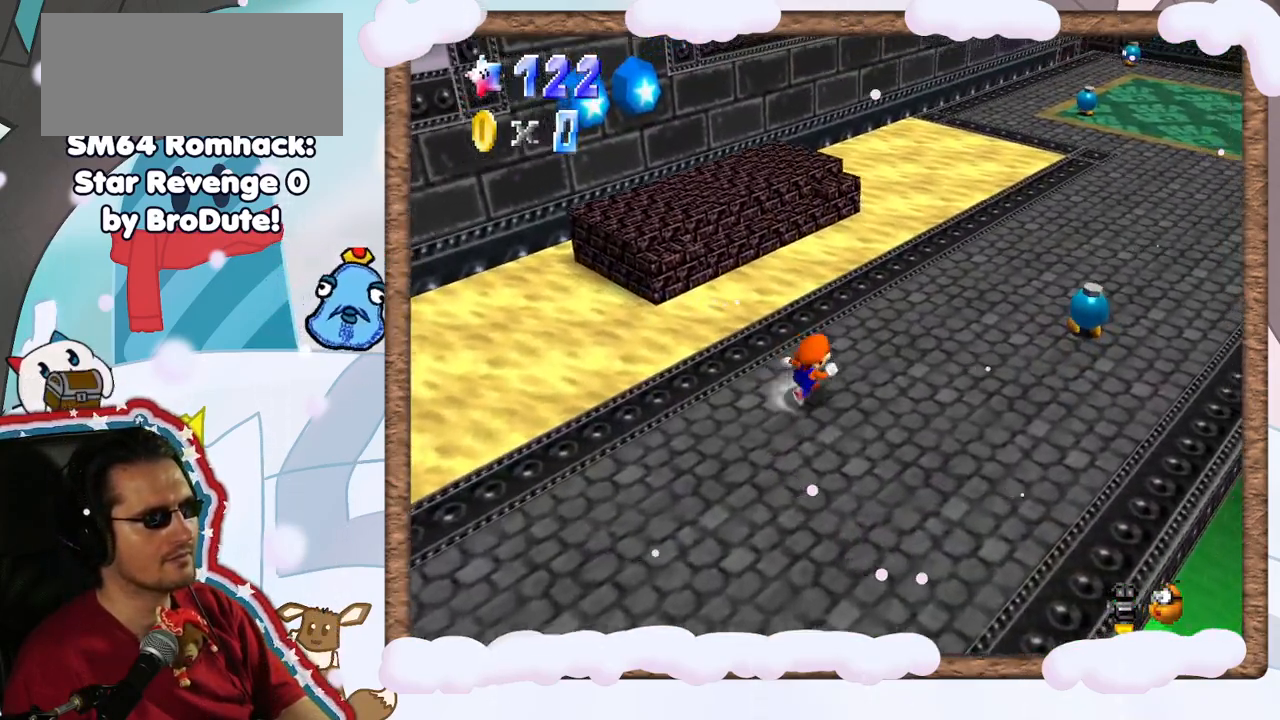
{"dt_ms": 500, "buttons": [], "left_stick": "right", "events": [[383, "C_RIGHT", "down"], [467, "C_RIGHT", "up"]]}
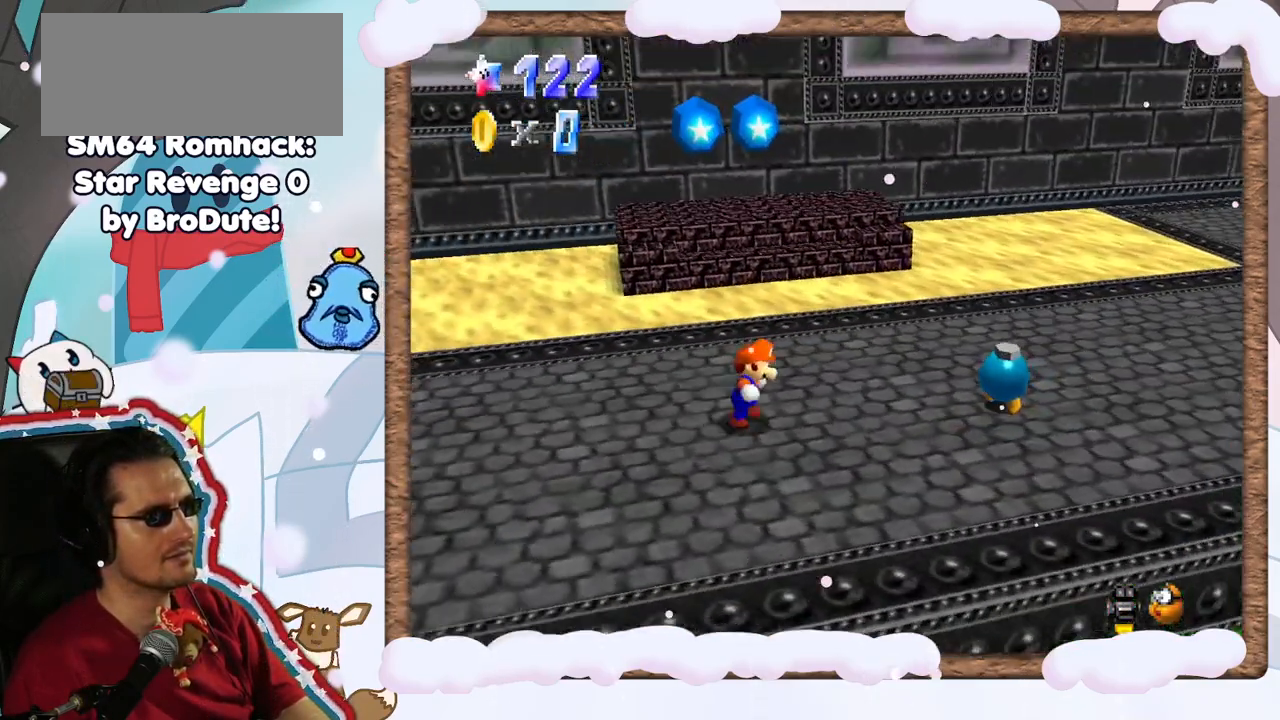
{"dt_ms": 500, "buttons": ["A", "Z"], "left_stick": "up", "events": [[83, "left_stick", "up-right"], [217, "left_stick", "up"], [433, "Z", "down"], [450, "A", "down"]]}
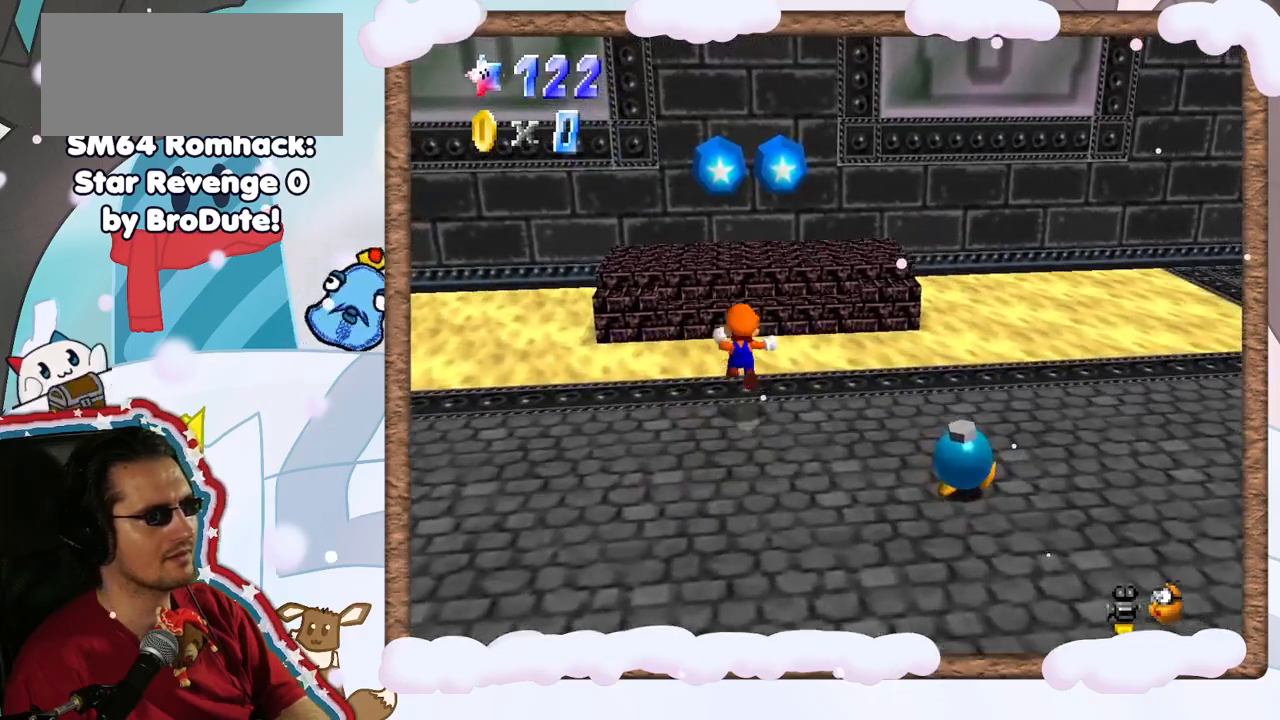
{"dt_ms": 500, "buttons": ["Z"], "left_stick": "down", "events": [[67, "left_stick", "center"], [100, "A", "up"], [200, "left_stick", "down"]]}
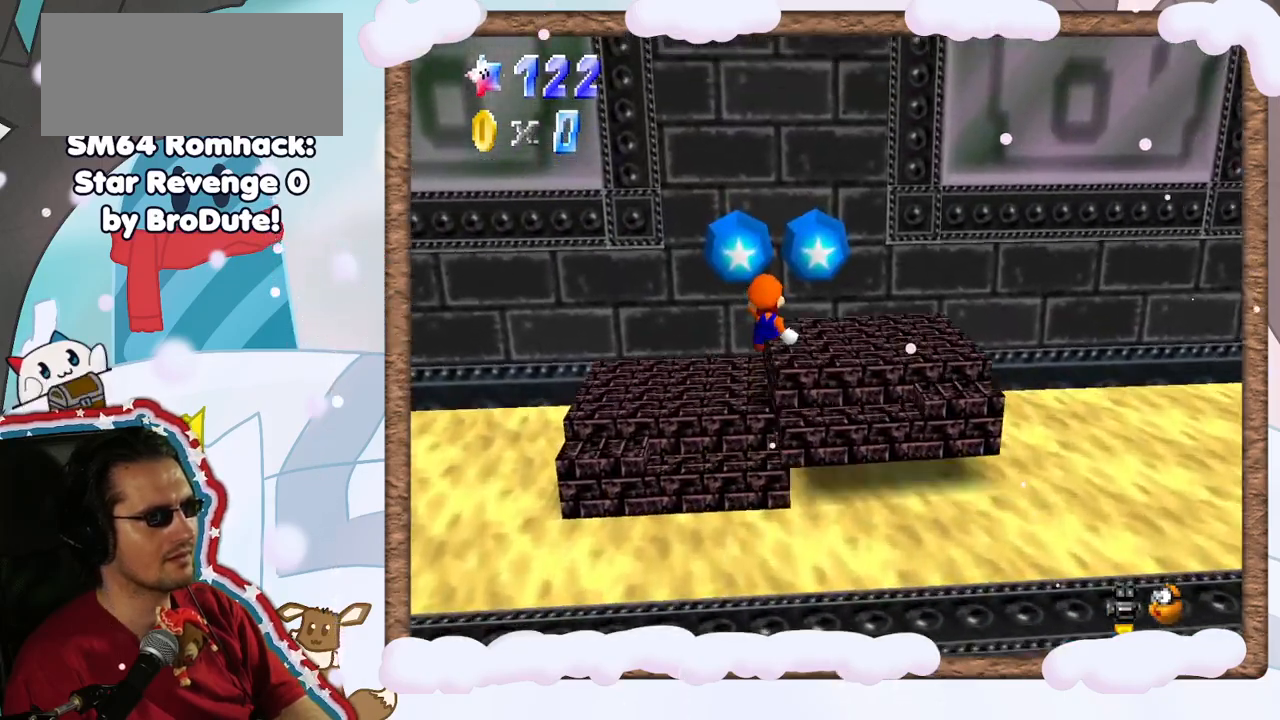
{"dt_ms": 500, "buttons": ["Z"], "left_stick": "up-right", "events": [[133, "left_stick", "down-right"], [250, "A", "down"], [250, "left_stick", "up-right"], [350, "left_stick", "right"], [450, "A", "up"], [483, "left_stick", "up-right"]]}
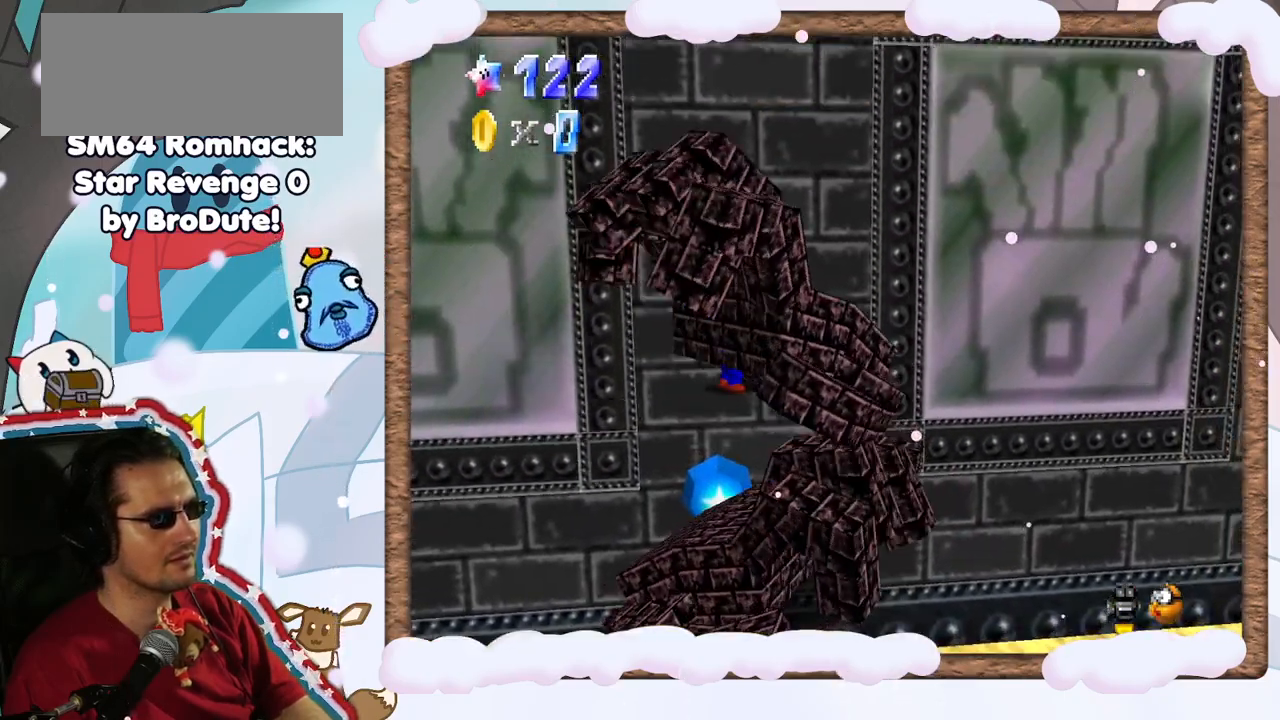
{"dt_ms": 500, "buttons": [], "left_stick": "down", "events": [[17, "left_stick", "right"], [67, "A", "down"], [67, "left_stick", "down"], [167, "A", "up"], [267, "A", "down"], [450, "A", "up"], [483, "Z", "up"]]}
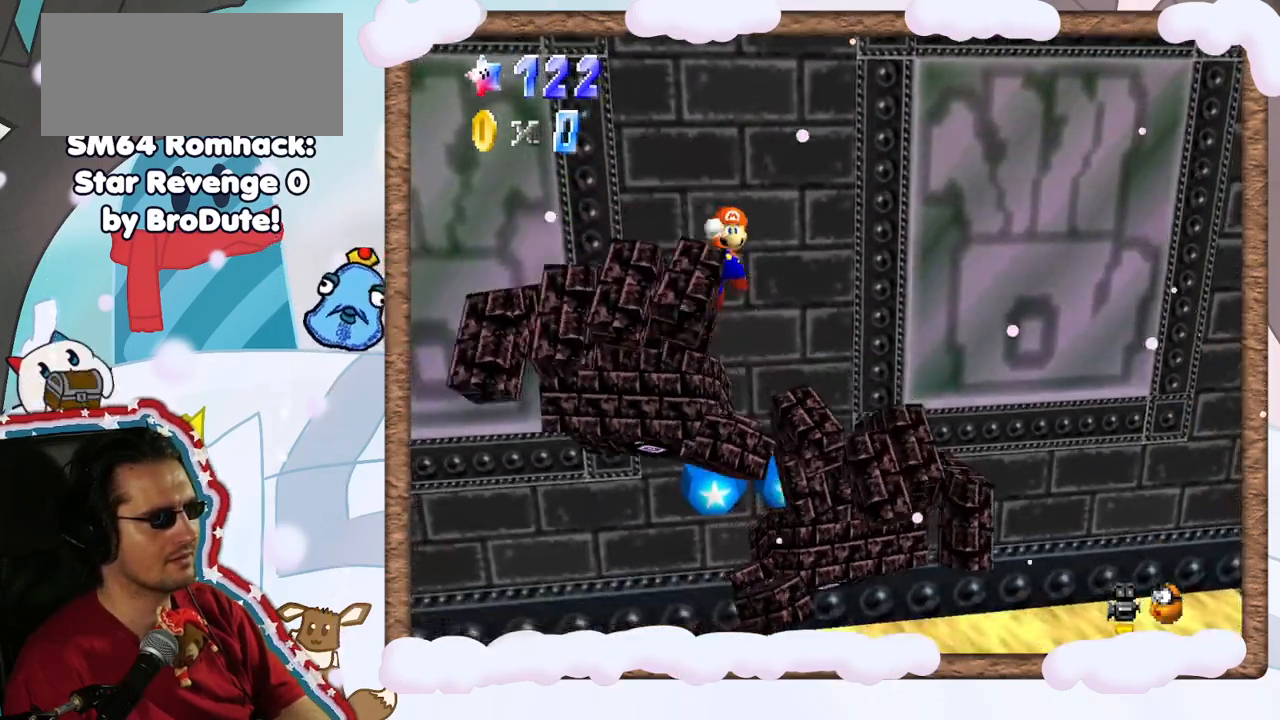
{"dt_ms": 500, "buttons": [], "left_stick": "down", "events": [[67, "A", "down"], [500, "A", "up"]]}
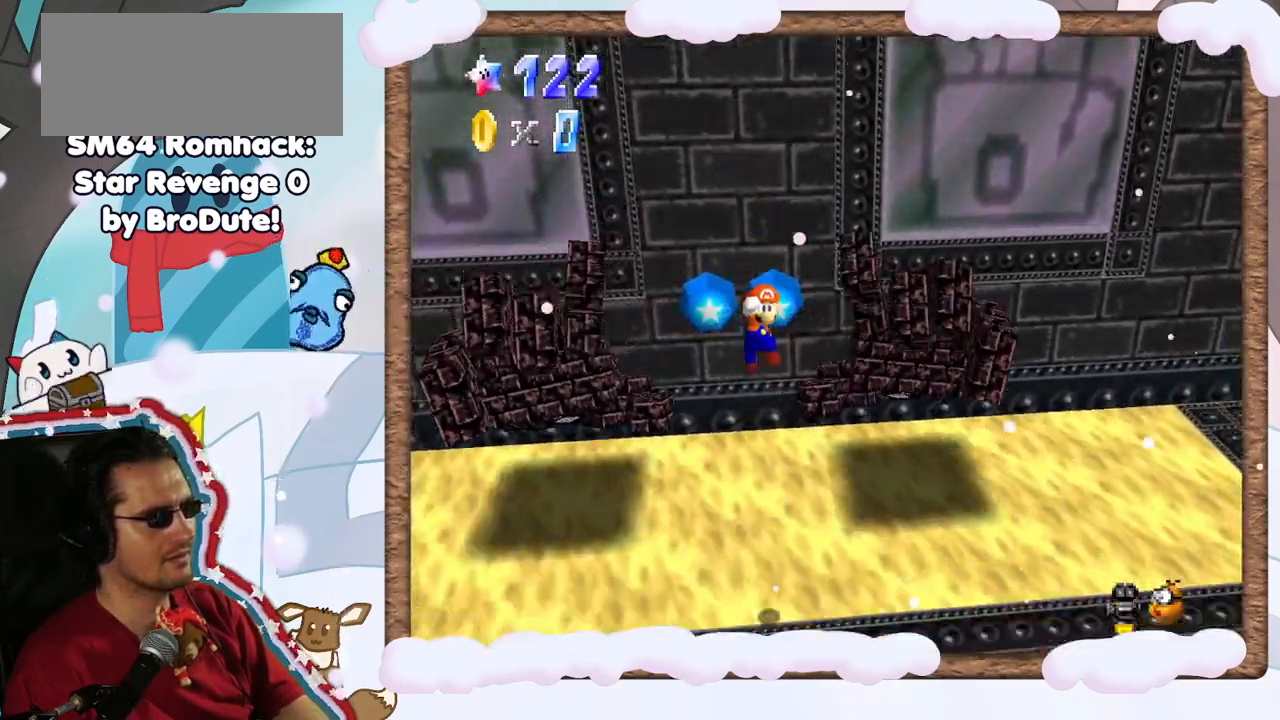
{"dt_ms": 500, "buttons": [], "left_stick": "up-left", "events": [[217, "A", "down"], [283, "A", "up"], [317, "left_stick", "center"], [467, "left_stick", "up-left"]]}
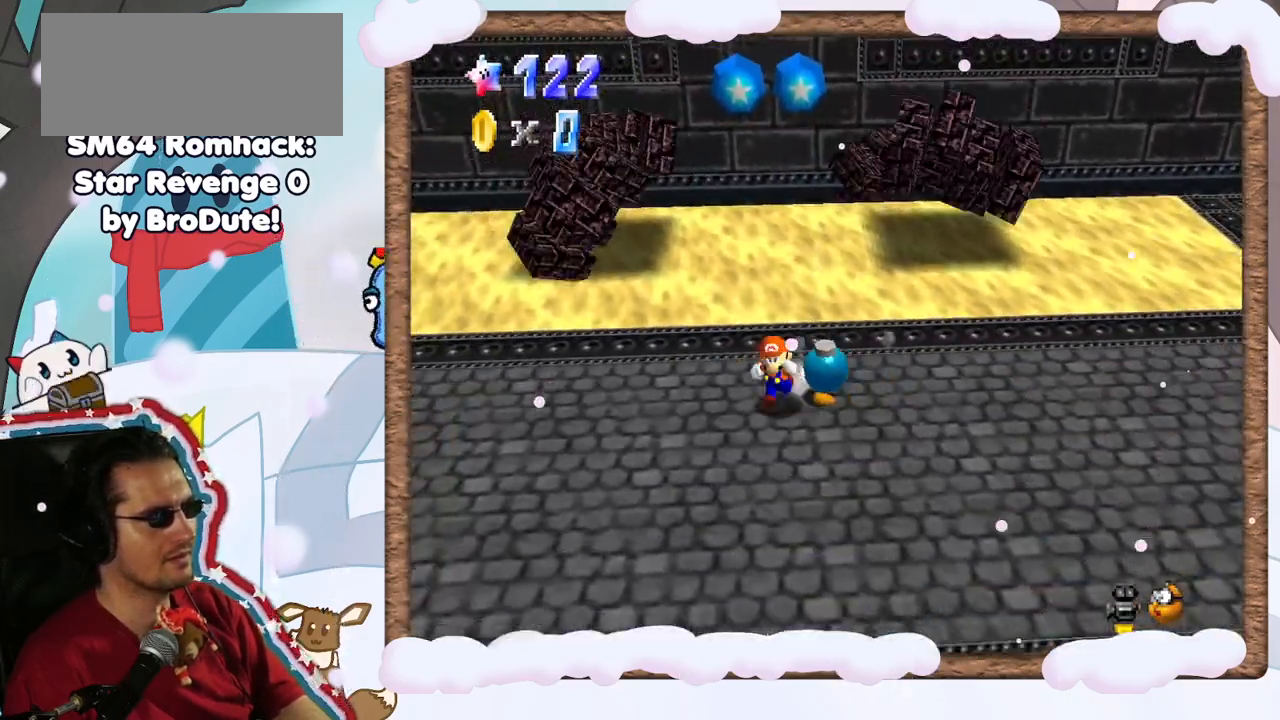
{"dt_ms": 500, "buttons": [], "left_stick": "center", "events": [[133, "left_stick", "down-left"], [383, "left_stick", "center"]]}
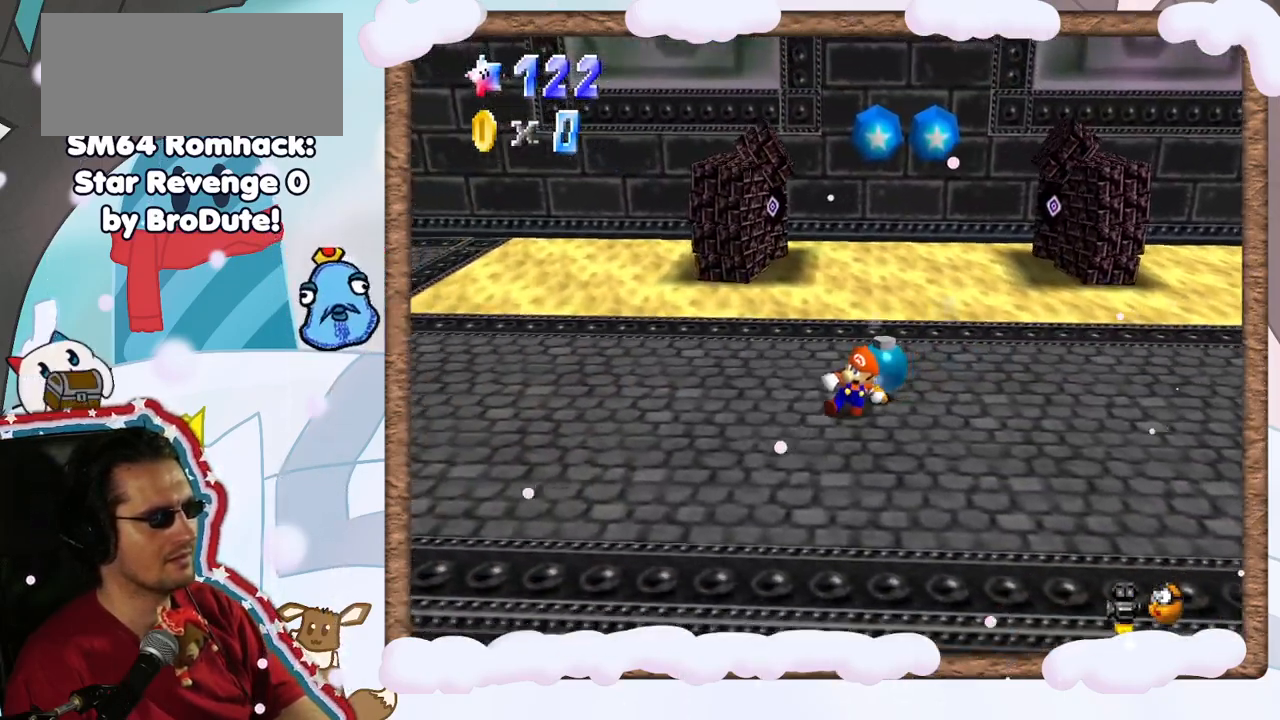
{"dt_ms": 500, "buttons": [], "left_stick": "center", "events": [[167, "left_stick", "up"], [300, "left_stick", "center"], [350, "B", "down"], [500, "B", "up"]]}
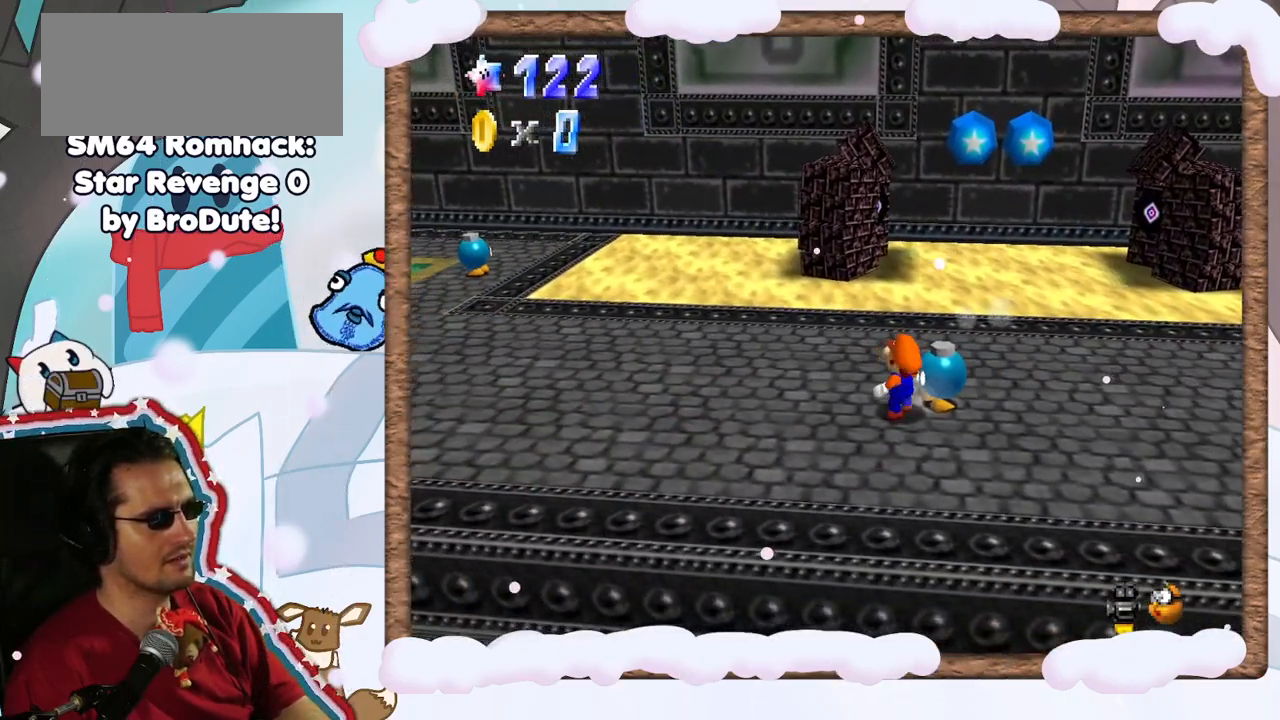
{"dt_ms": 500, "buttons": [], "left_stick": "center", "events": []}
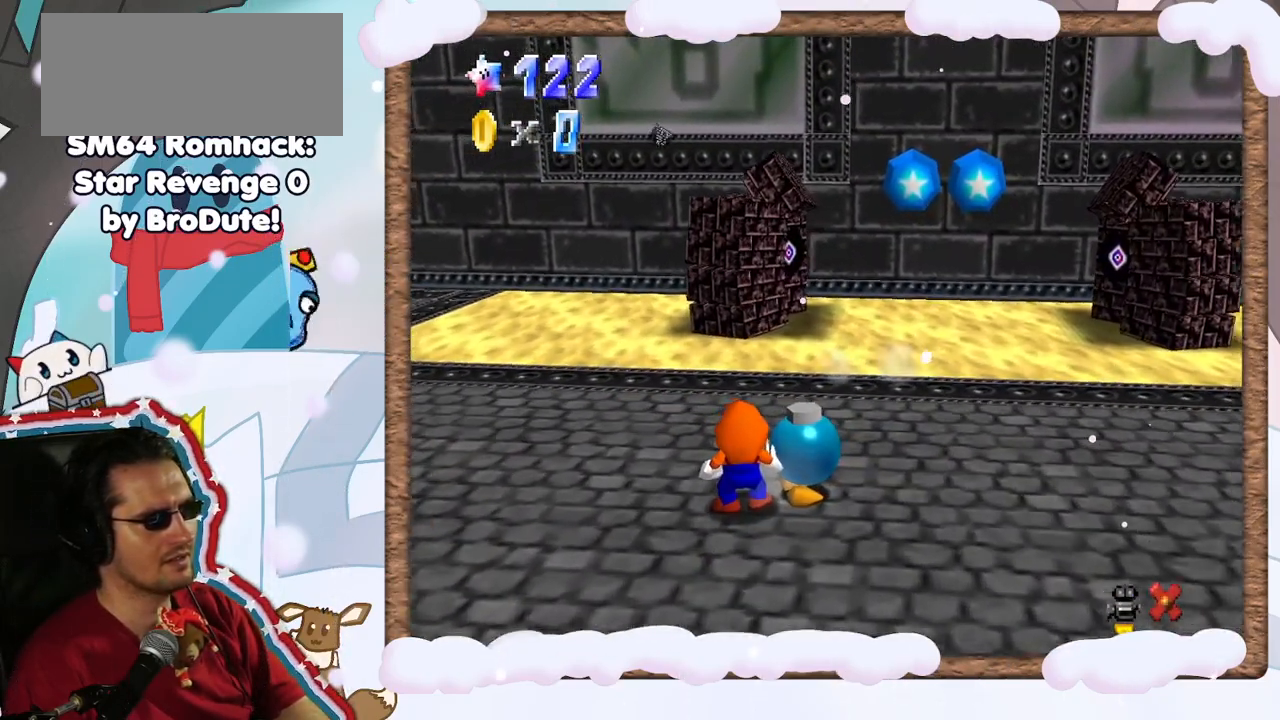
{"dt_ms": 500, "buttons": [], "left_stick": "center", "events": [[150, "B", "down"], [233, "B", "up"], [367, "B", "down"], [433, "B", "up"]]}
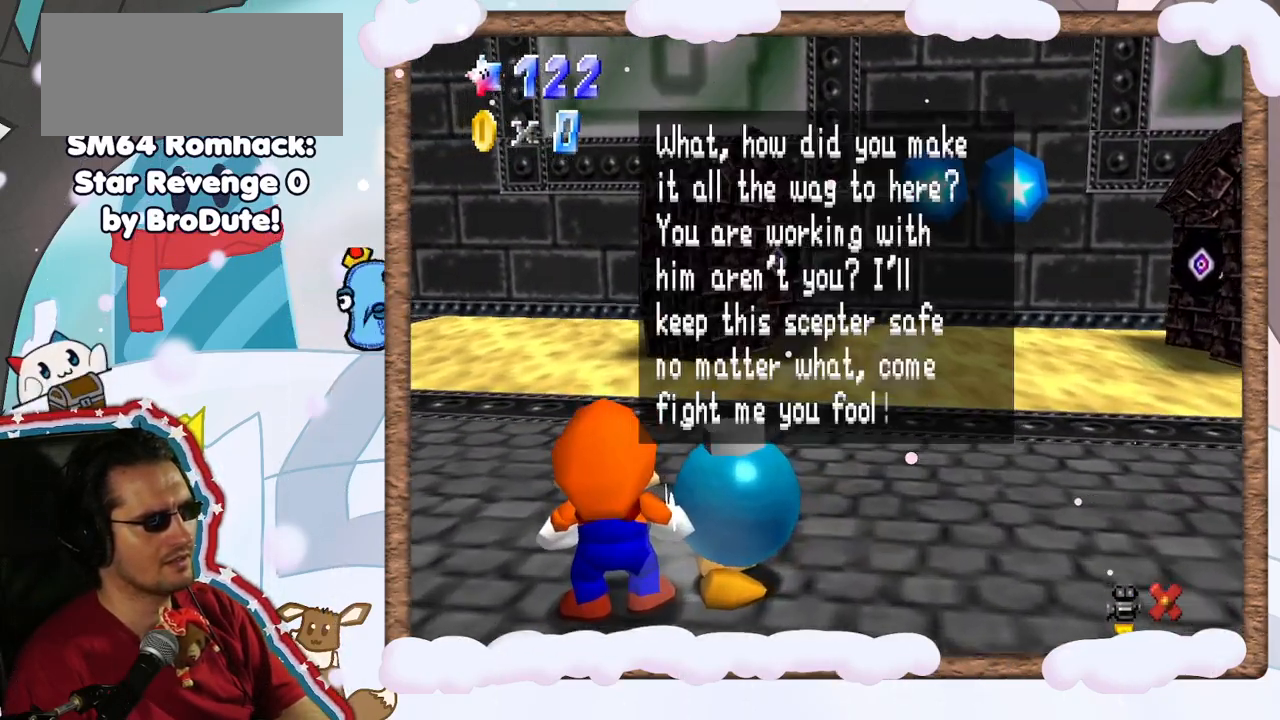
{"dt_ms": 500, "buttons": ["A"], "left_stick": "center", "events": [[500, "A", "down"]]}
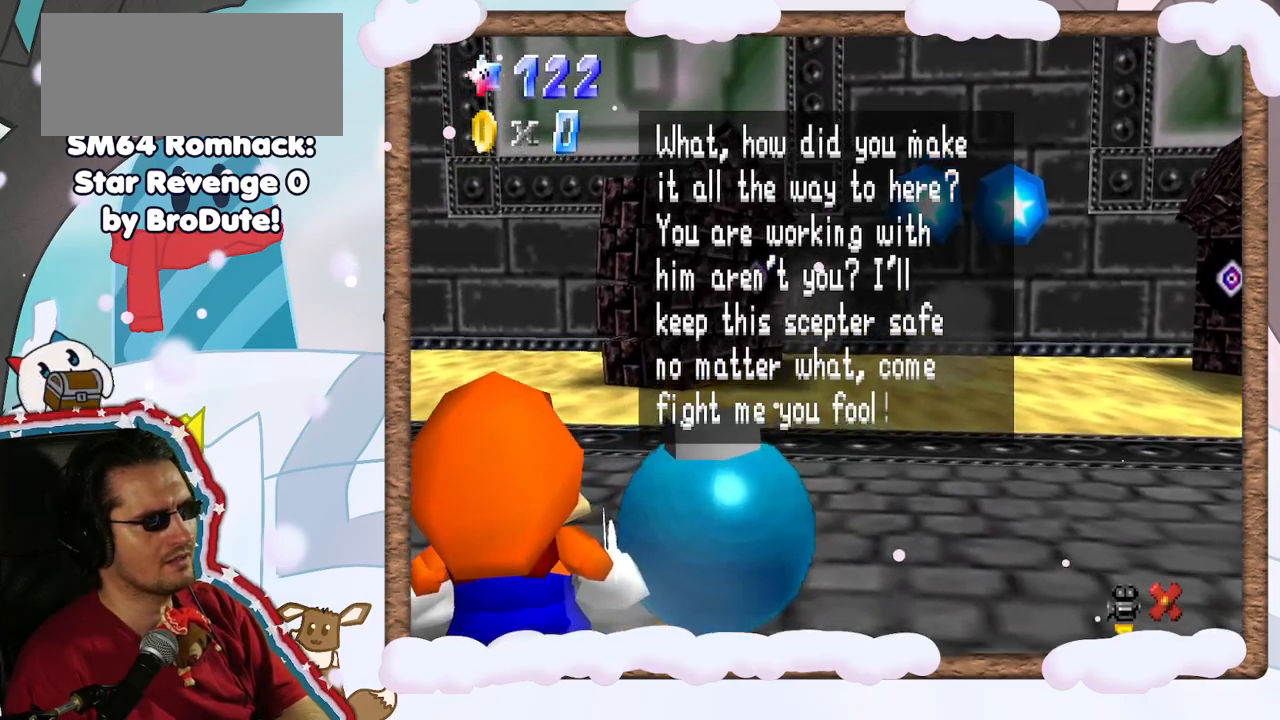
{"dt_ms": 500, "buttons": ["B"], "left_stick": "center", "events": [[83, "A", "up"], [183, "A", "down"], [300, "A", "up"], [467, "B", "down"]]}
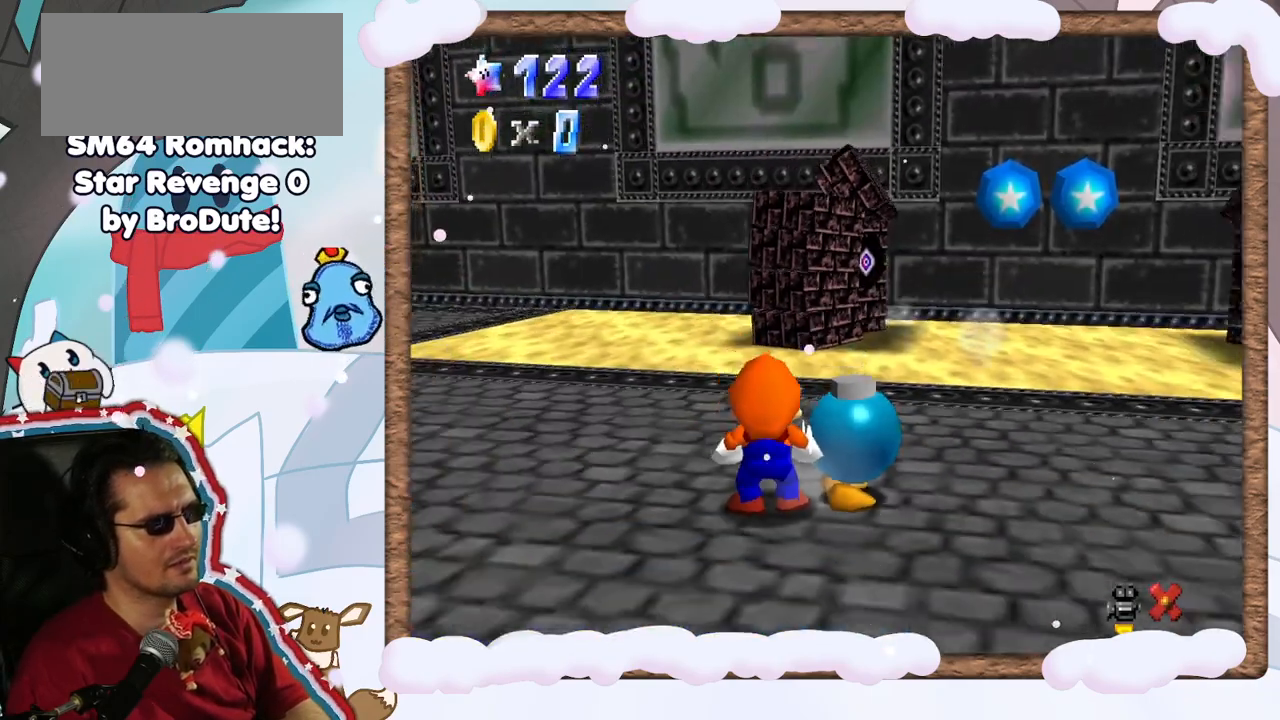
{"dt_ms": 500, "buttons": ["B"], "left_stick": "center", "events": [[67, "B", "up"], [117, "B", "down"], [217, "B", "up"], [283, "B", "down"], [417, "B", "up"], [467, "B", "down"]]}
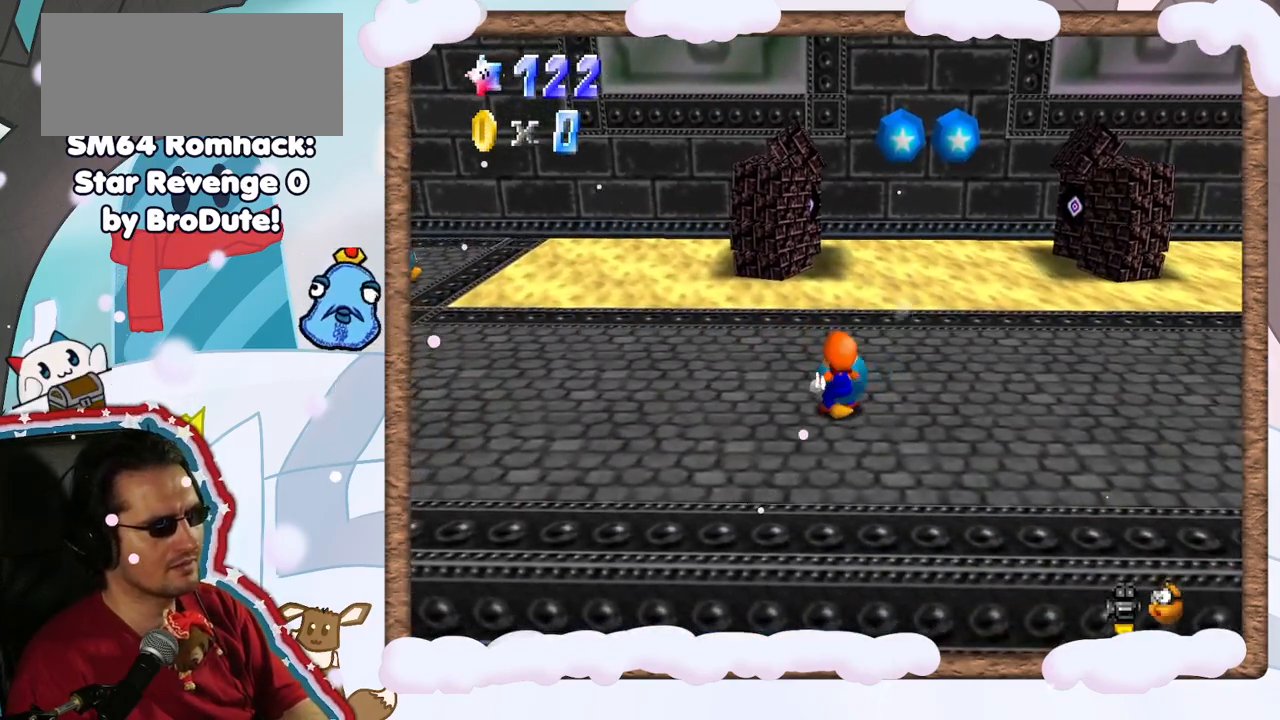
{"dt_ms": 500, "buttons": [], "left_stick": "center", "events": [[67, "B", "up"], [150, "B", "down"], [250, "B", "up"]]}
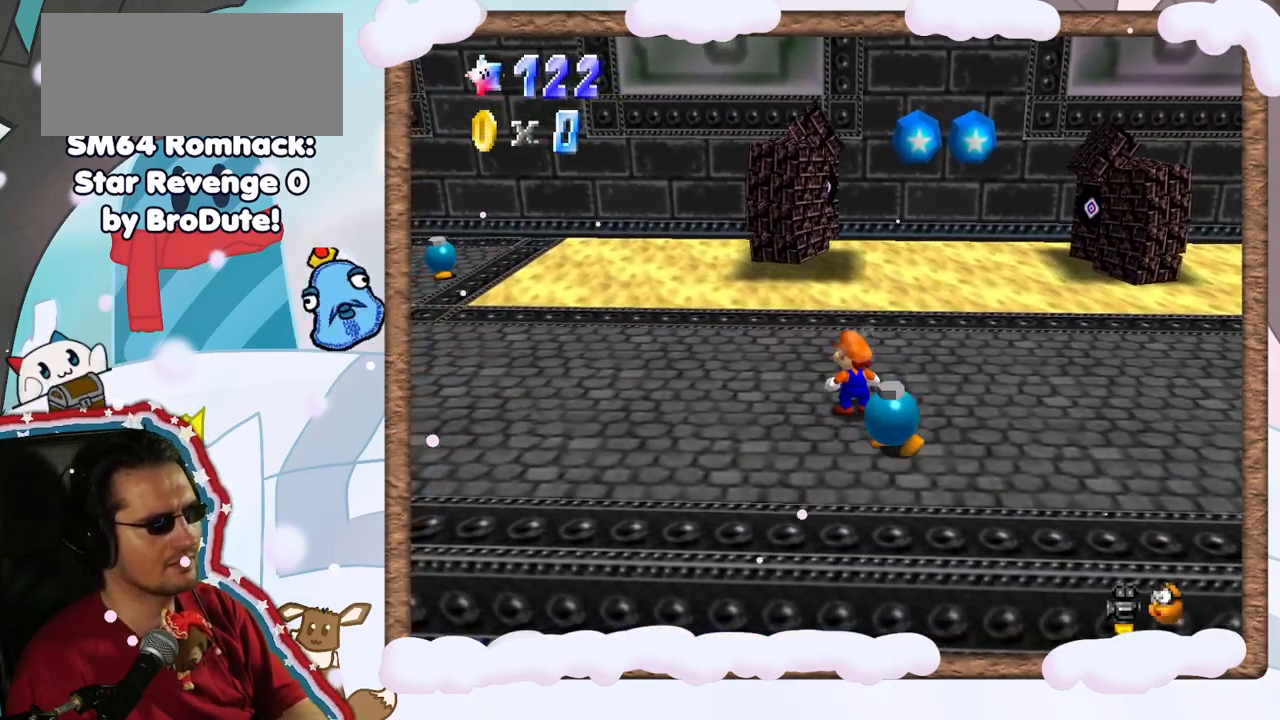
{"dt_ms": 500, "buttons": ["B"], "left_stick": "center", "events": [[333, "B", "down"], [450, "DPAD_LEFT", "down"], [500, "DPAD_LEFT", "up"]]}
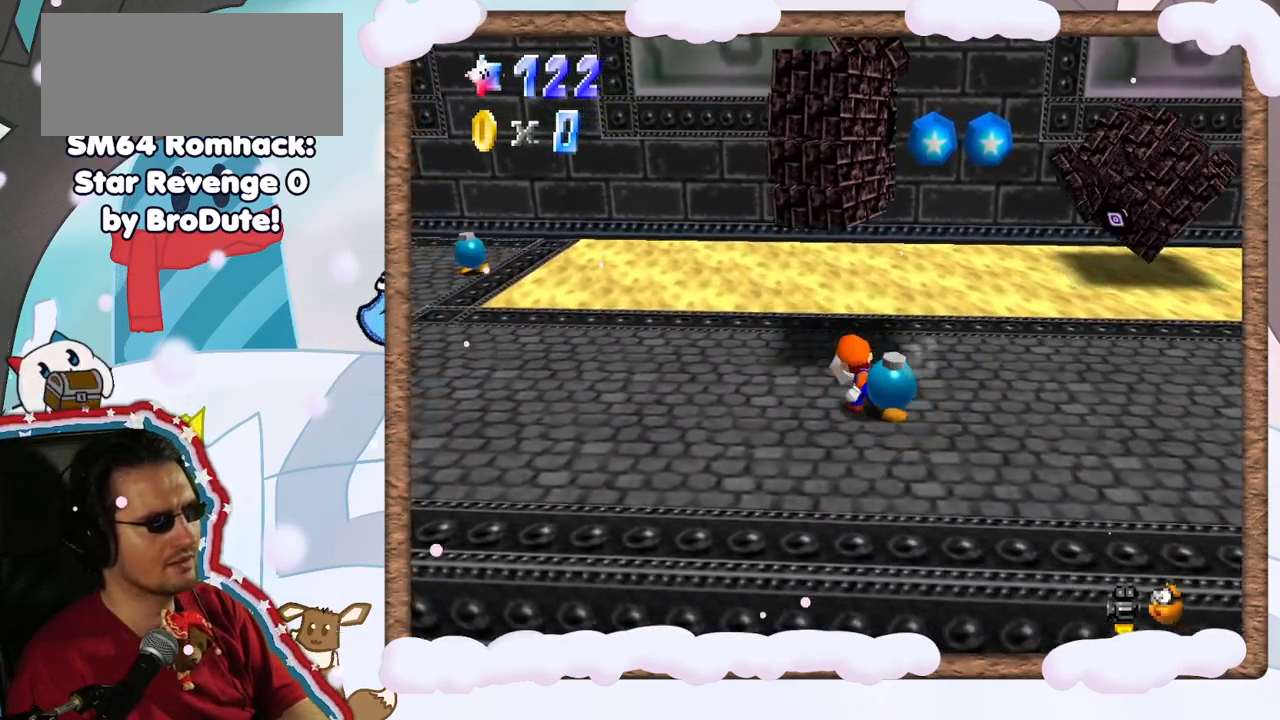
{"dt_ms": 500, "buttons": ["B"], "left_stick": "down-right", "events": [[33, "B", "up"], [67, "DPAD_DOWN", "down"], [133, "DPAD_DOWN", "up"], [233, "left_stick", "right"], [433, "B", "down"], [500, "left_stick", "down-right"]]}
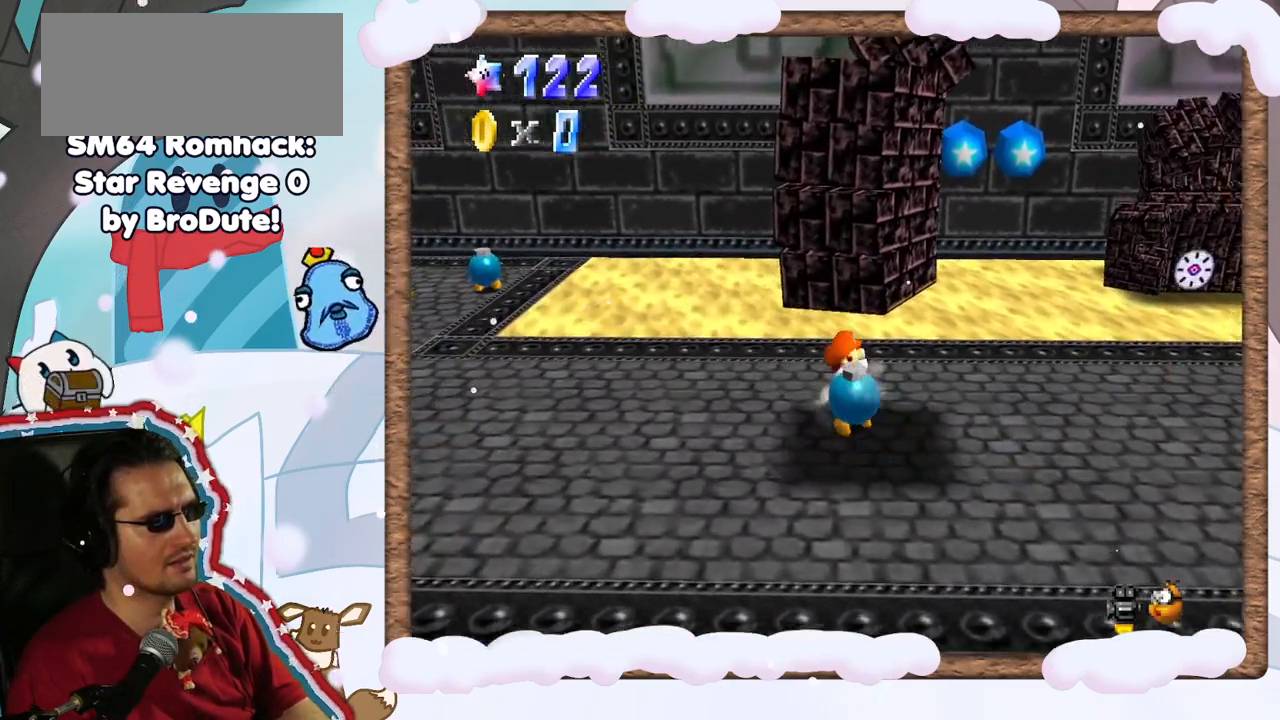
{"dt_ms": 500, "buttons": [], "left_stick": "down-right", "events": [[50, "B", "up"]]}
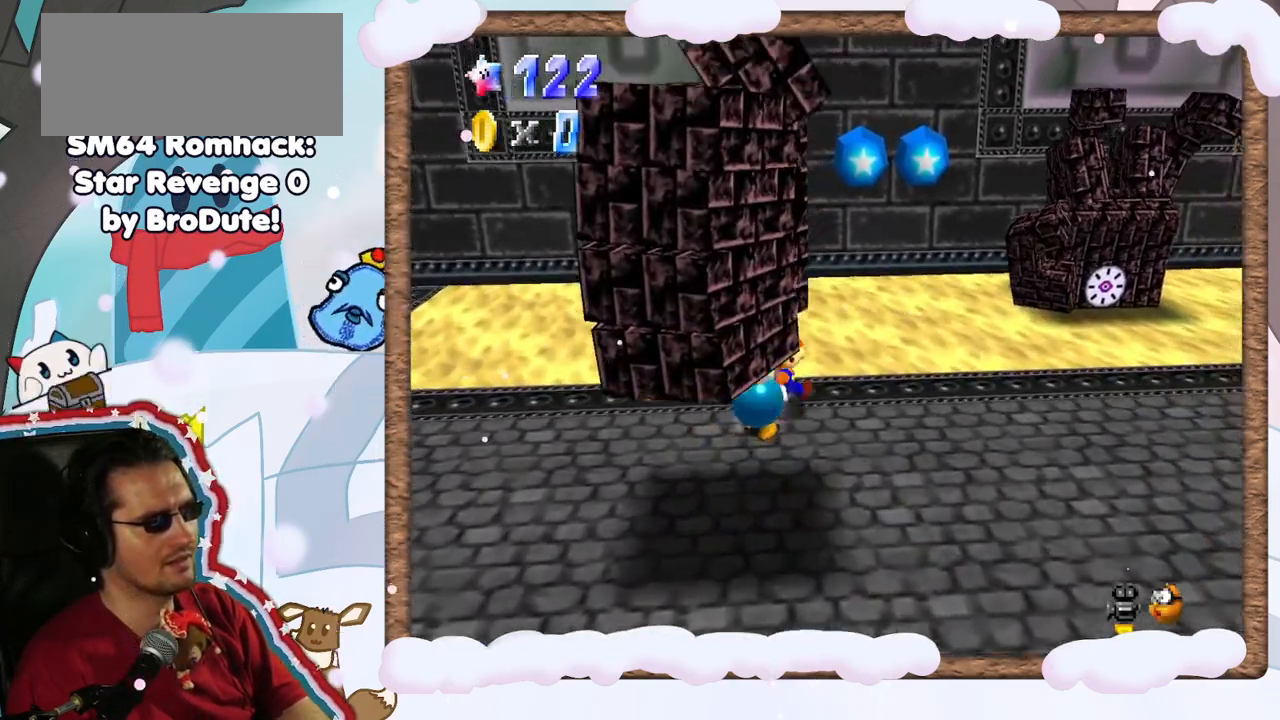
{"dt_ms": 500, "buttons": [], "left_stick": "right", "events": [[67, "left_stick", "down"], [183, "left_stick", "down-right"], [500, "left_stick", "right"]]}
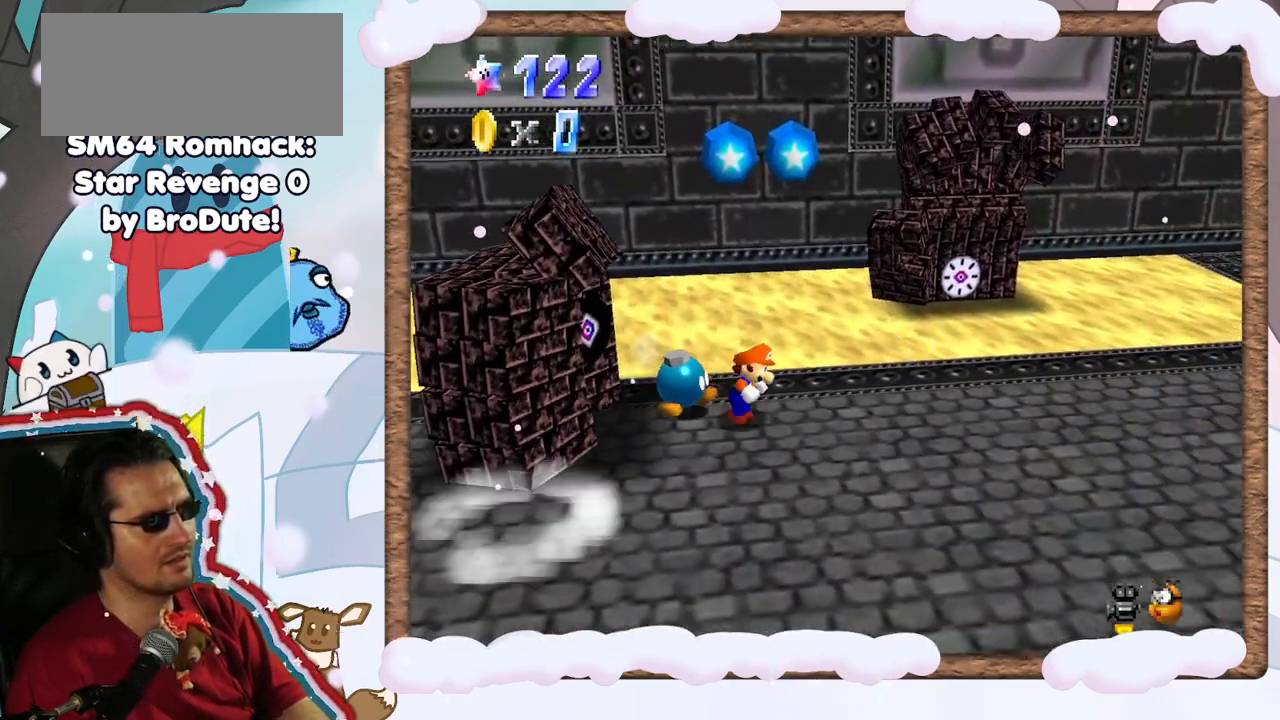
{"dt_ms": 500, "buttons": [], "left_stick": "center", "events": [[167, "left_stick", "center"], [350, "DPAD_LEFT", "down"], [433, "DPAD_LEFT", "up"]]}
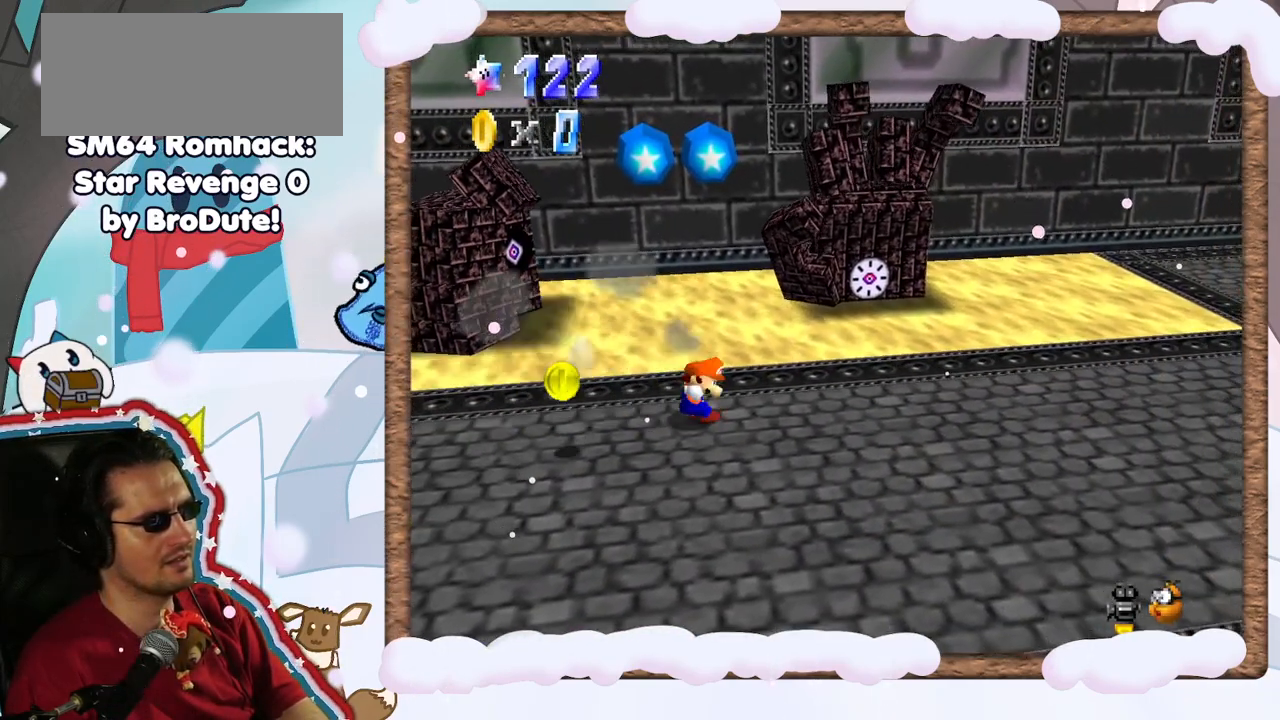
{"dt_ms": 500, "buttons": [], "left_stick": "down-left", "events": [[50, "left_stick", "down"], [133, "left_stick", "down-left"]]}
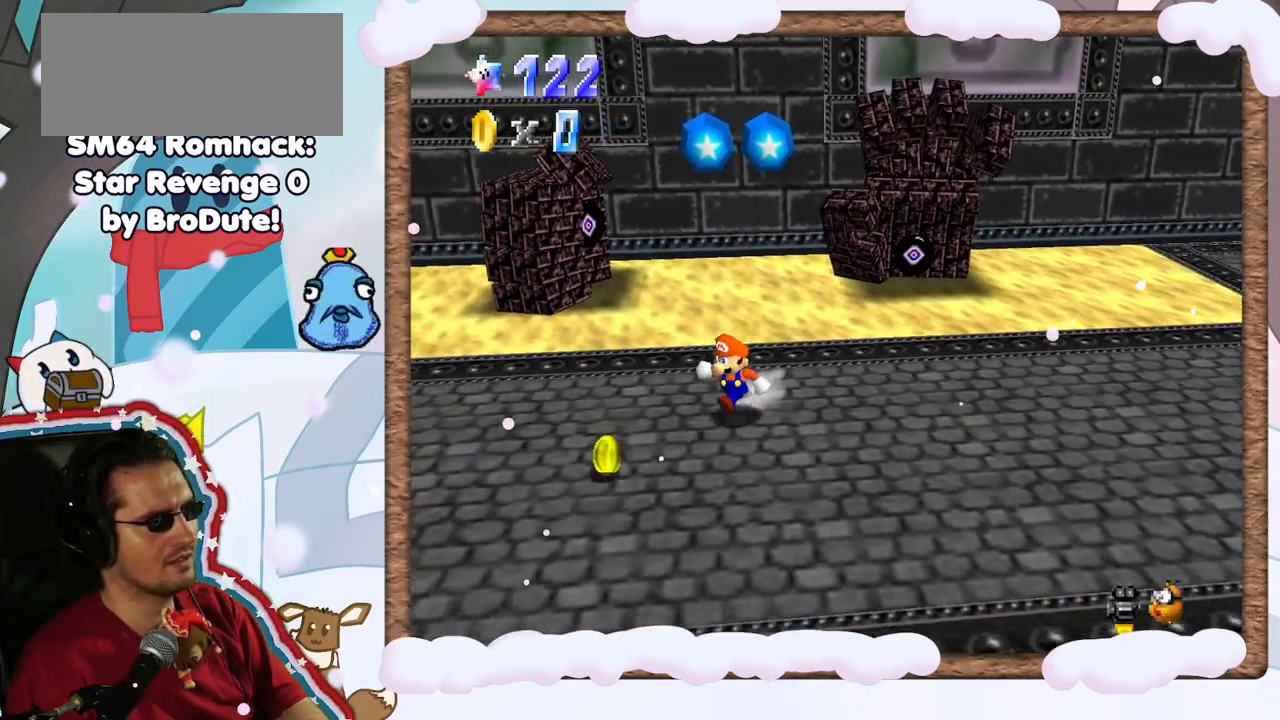
{"dt_ms": 500, "buttons": [], "left_stick": "down-left", "events": []}
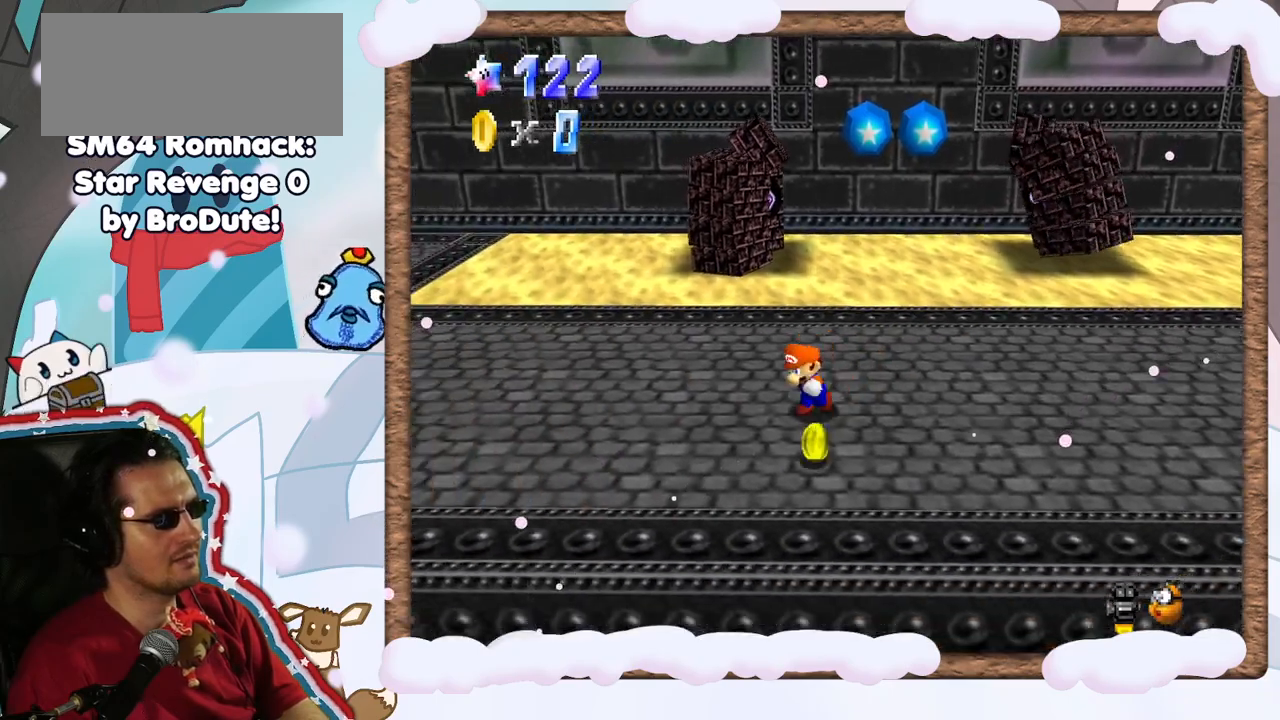
{"dt_ms": 500, "buttons": [], "left_stick": "left", "events": [[133, "left_stick", "left"]]}
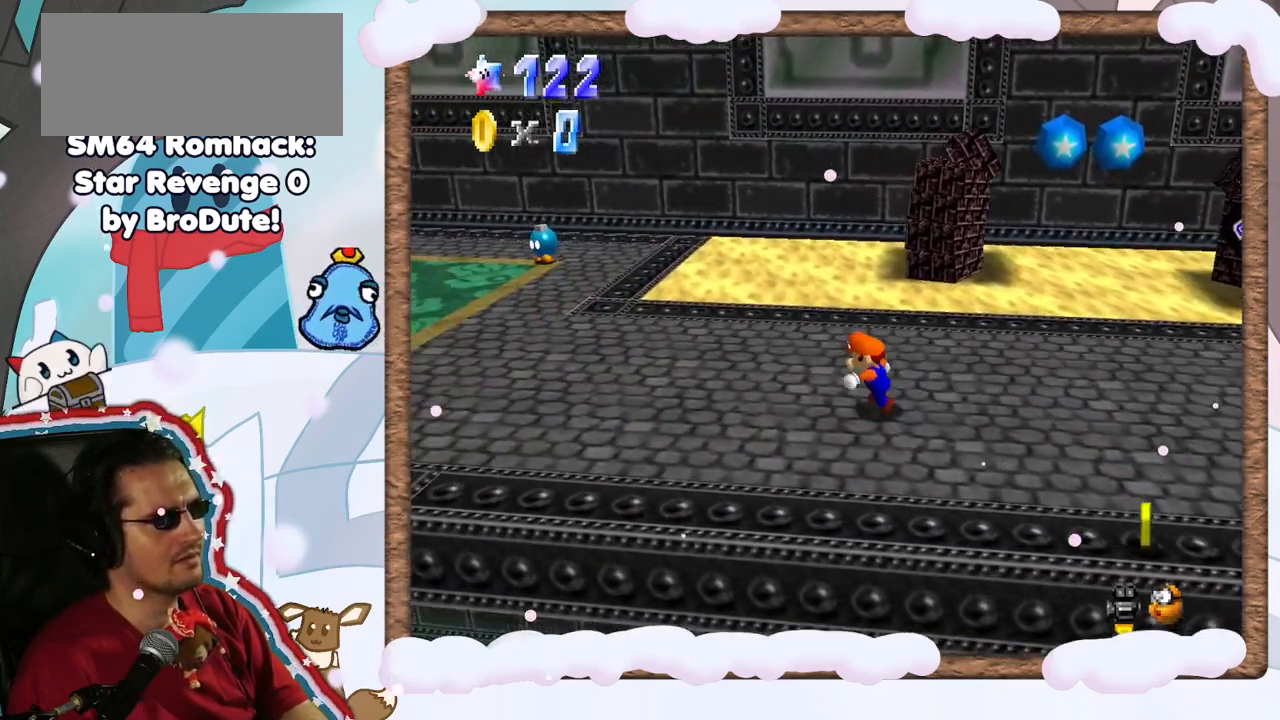
{"dt_ms": 1000, "buttons": [], "left_stick": "up-left", "events": [[717, "C_LEFT", "down"], [833, "left_stick", "up-left"], [867, "C_LEFT", "up"]]}